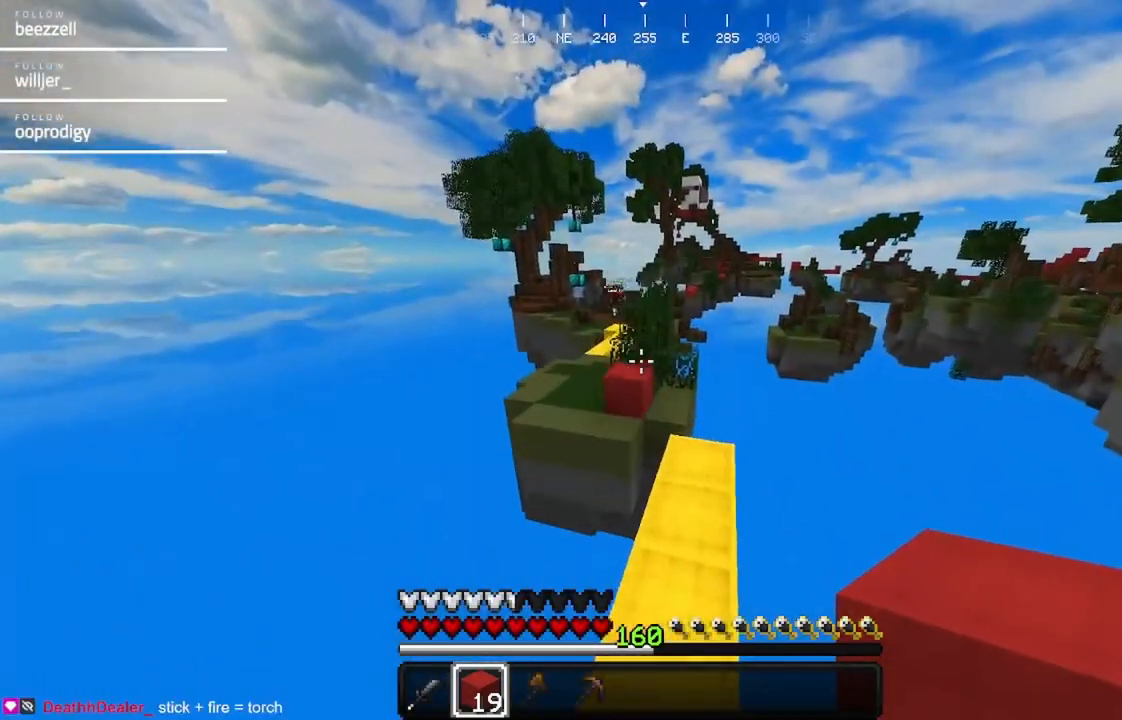
Gameplay with keyboard and mouse; each line is a JSON object with the keys and mouse buttons held at the frame after it. "events" lists presses ("down") and releases ("up") of "a", "d", "s", "w", "mouse_left" and "mouse_right" between this image and that frame as [ms after this image, input, new state], when the widget could be followed in between. "mouse_left", "mouse_right" = the "left", "right" buttons of the "mouse" list. No other keys are recorded. Fast repeated clicks can show as one long hold. Mouse movement is not recorded.
{"keys": ["w"], "mouse": [], "events": [[100, "d", "down"], [317, "d", "up"]]}
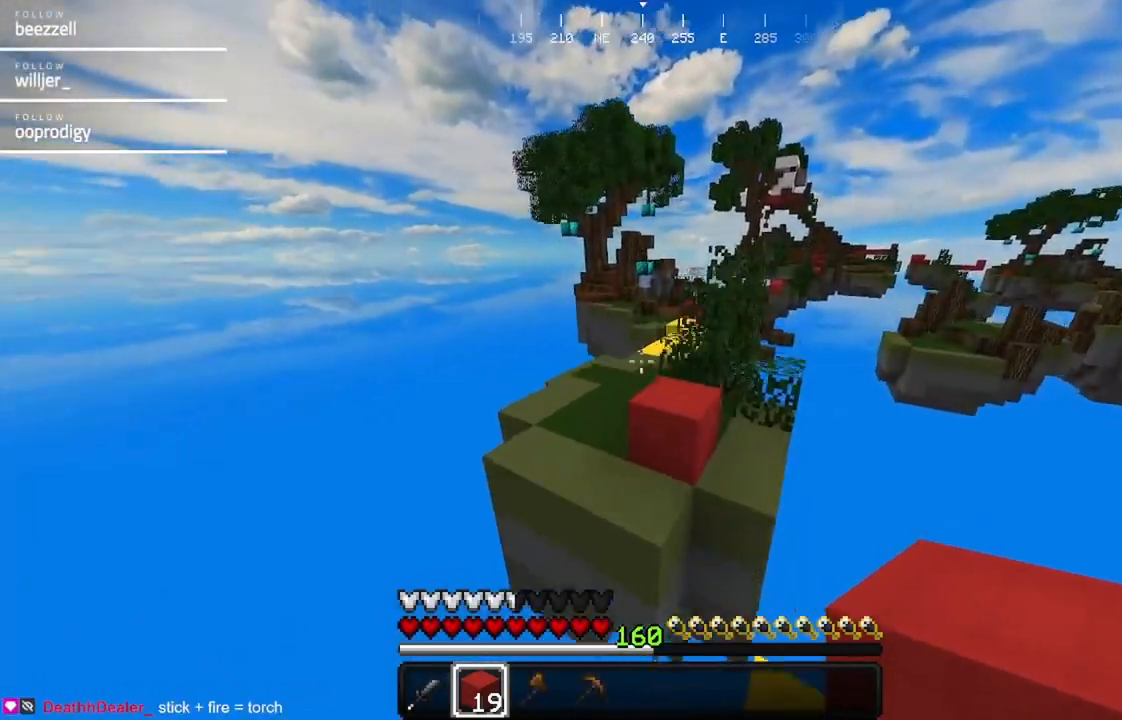
{"keys": ["w"], "mouse": [], "events": []}
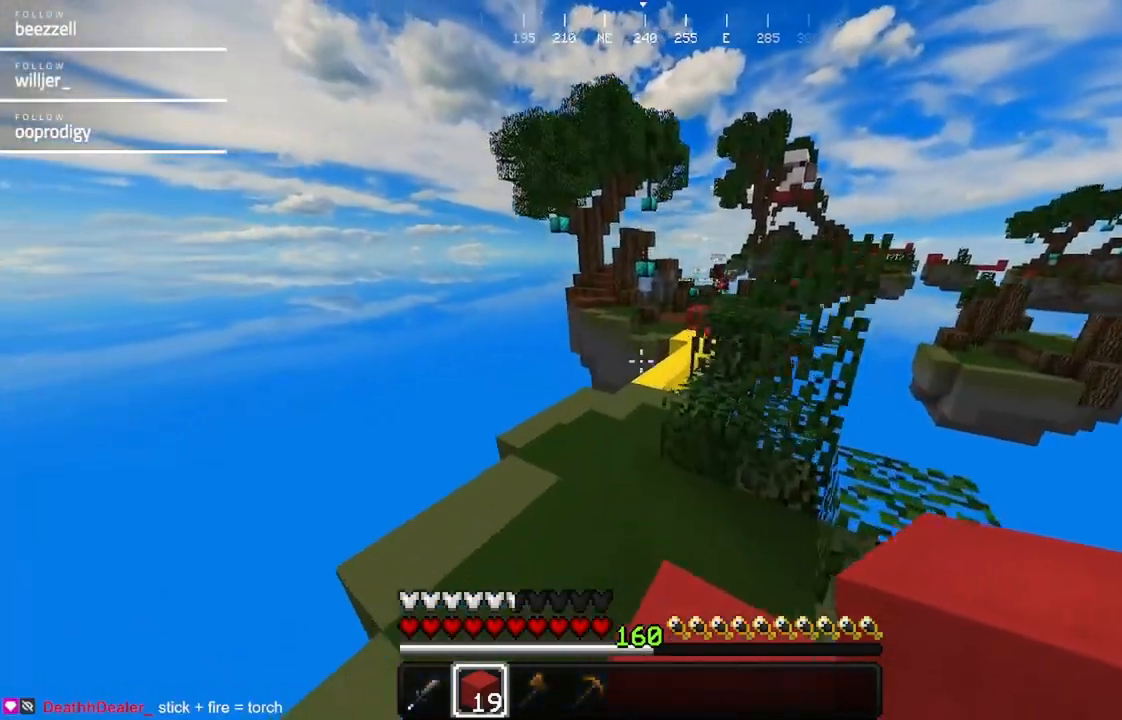
{"keys": ["w"], "mouse": [], "events": []}
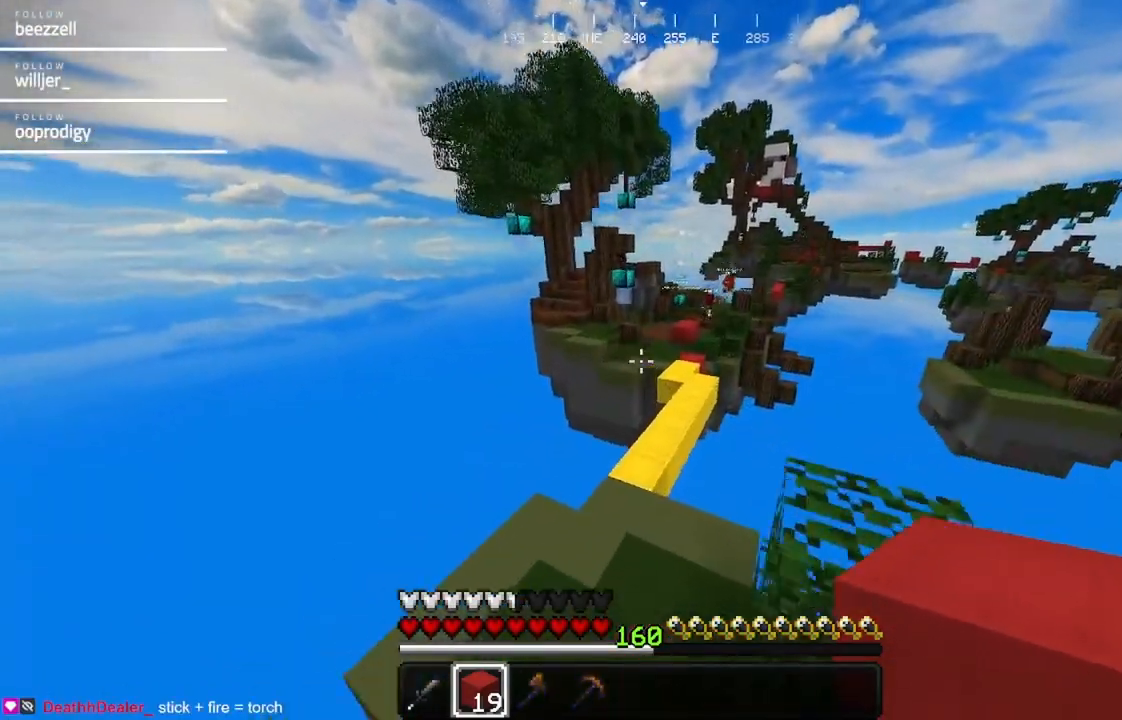
{"keys": ["w"], "mouse": [], "events": []}
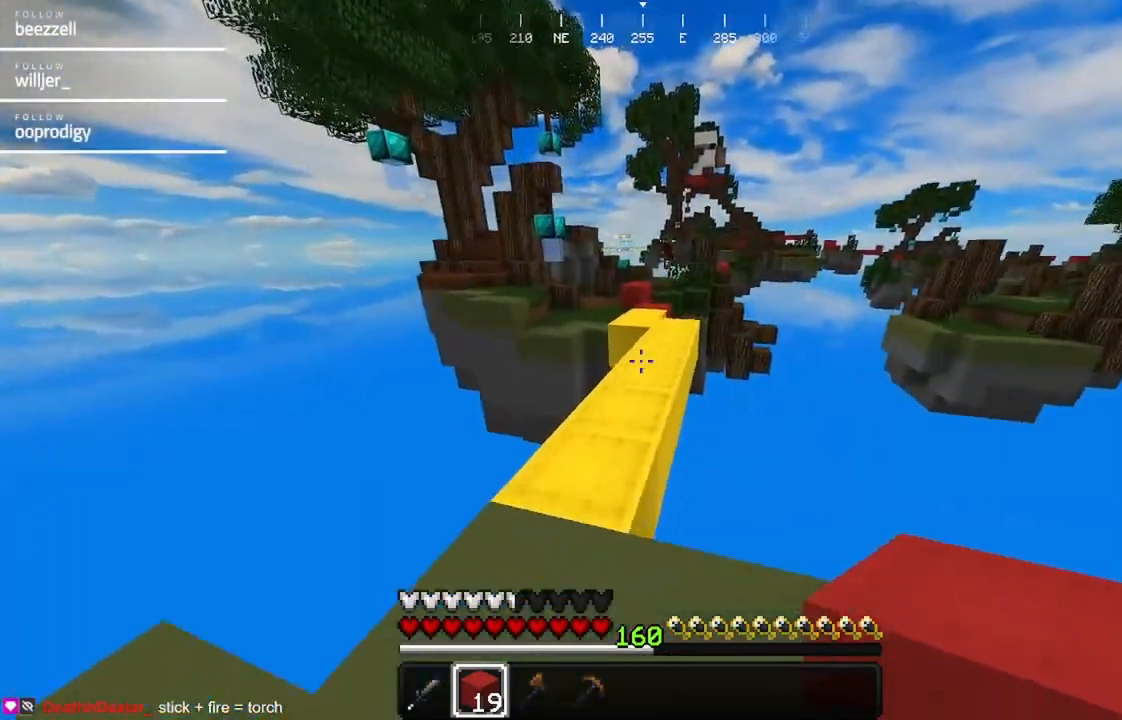
{"keys": ["d", "w"], "mouse": [], "events": [[350, "d", "down"]]}
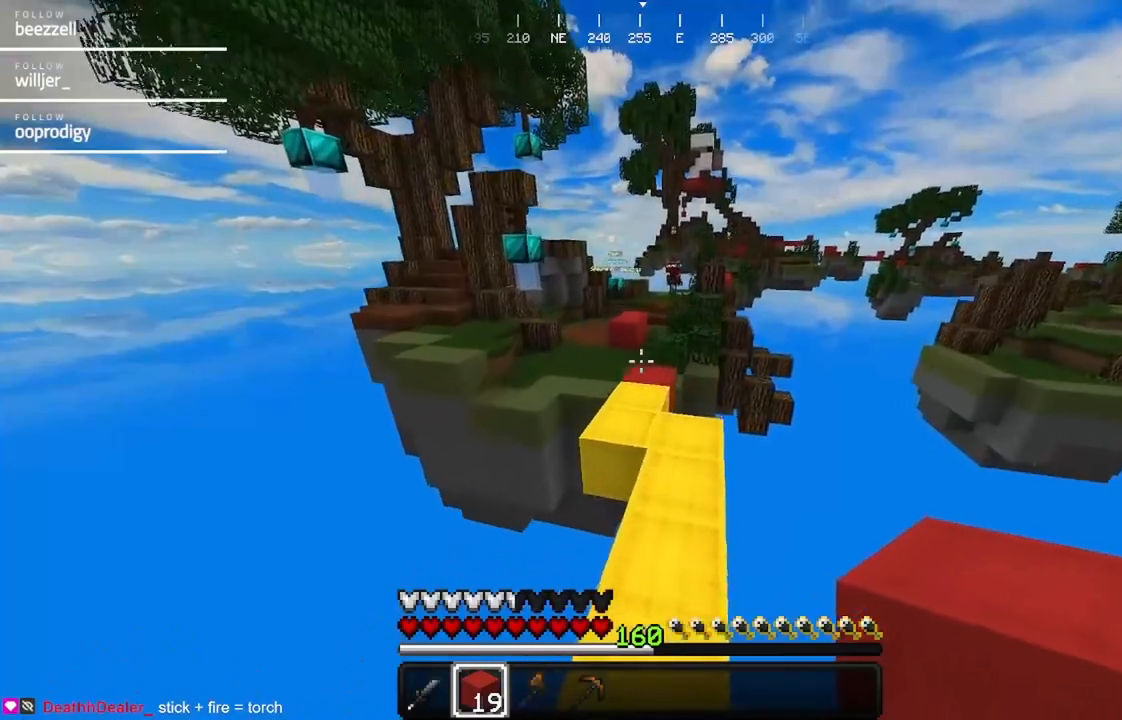
{"keys": ["w"], "mouse": [], "events": [[50, "d", "up"]]}
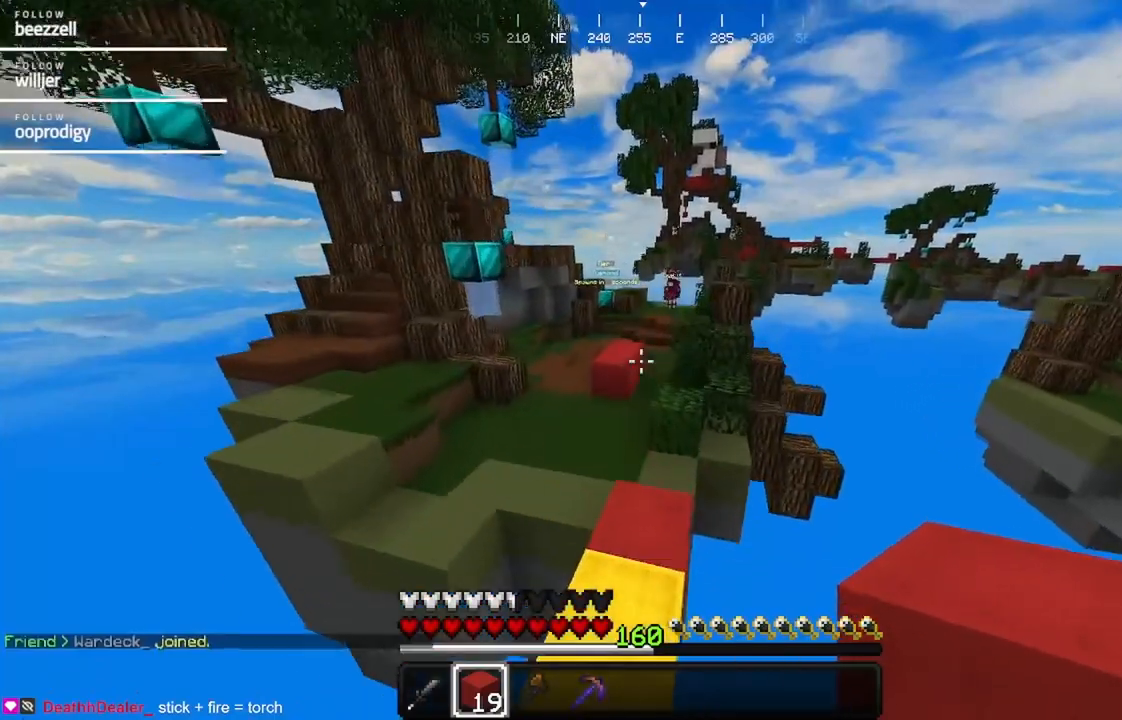
{"keys": ["d", "w"], "mouse": [], "events": [[483, "d", "down"]]}
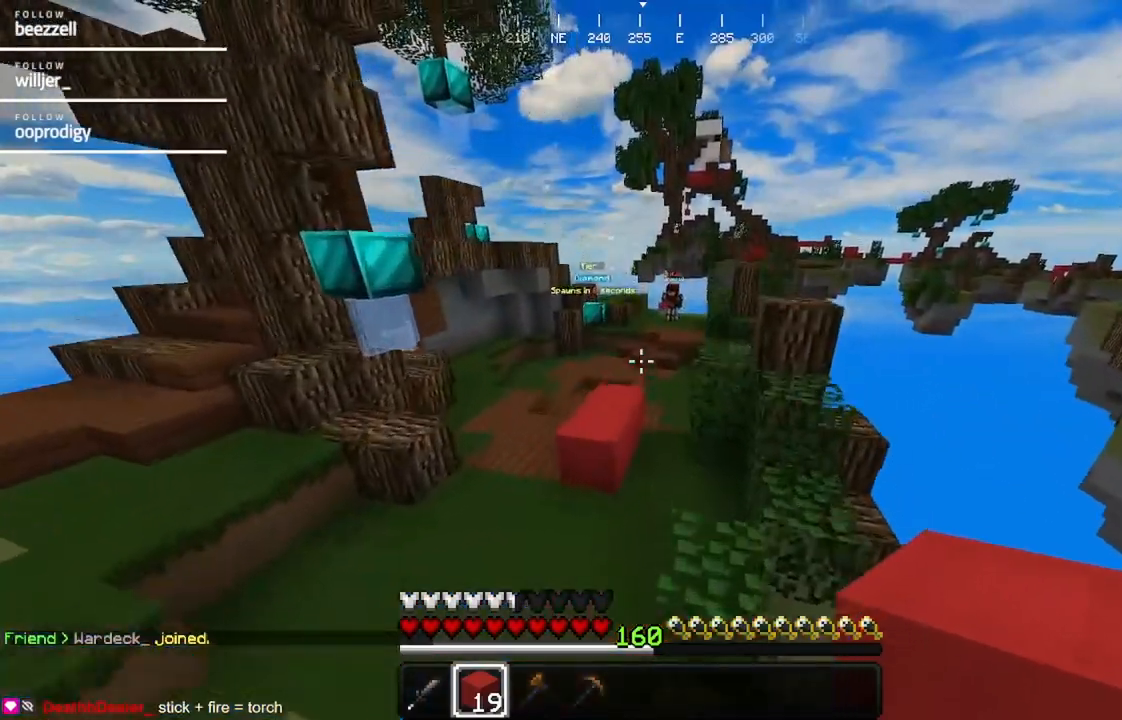
{"keys": ["w"], "mouse": [], "events": [[133, "d", "up"]]}
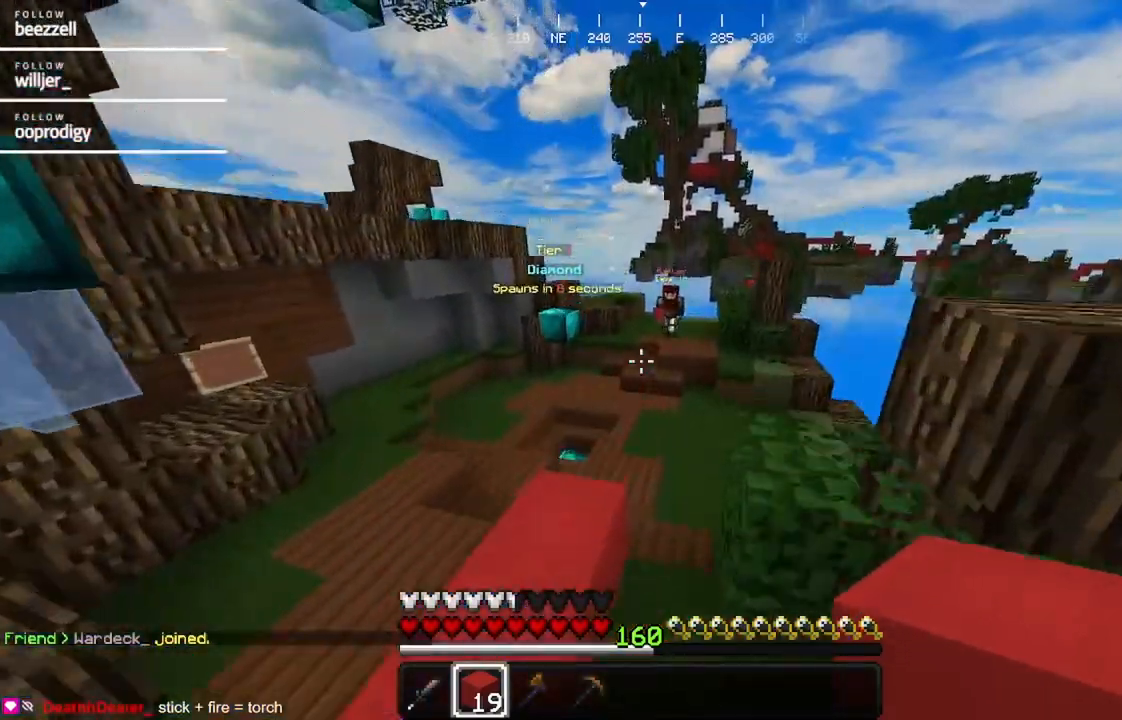
{"keys": ["w"], "mouse": [], "events": []}
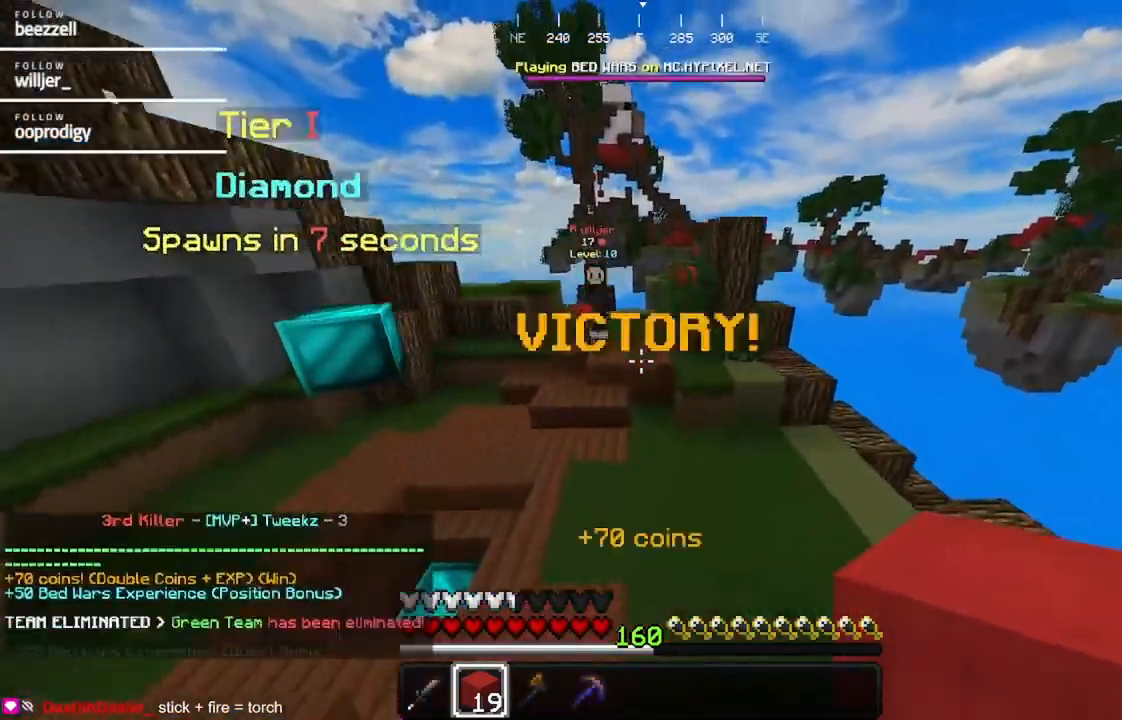
{"keys": [], "mouse": [], "events": [[450, "w", "up"]]}
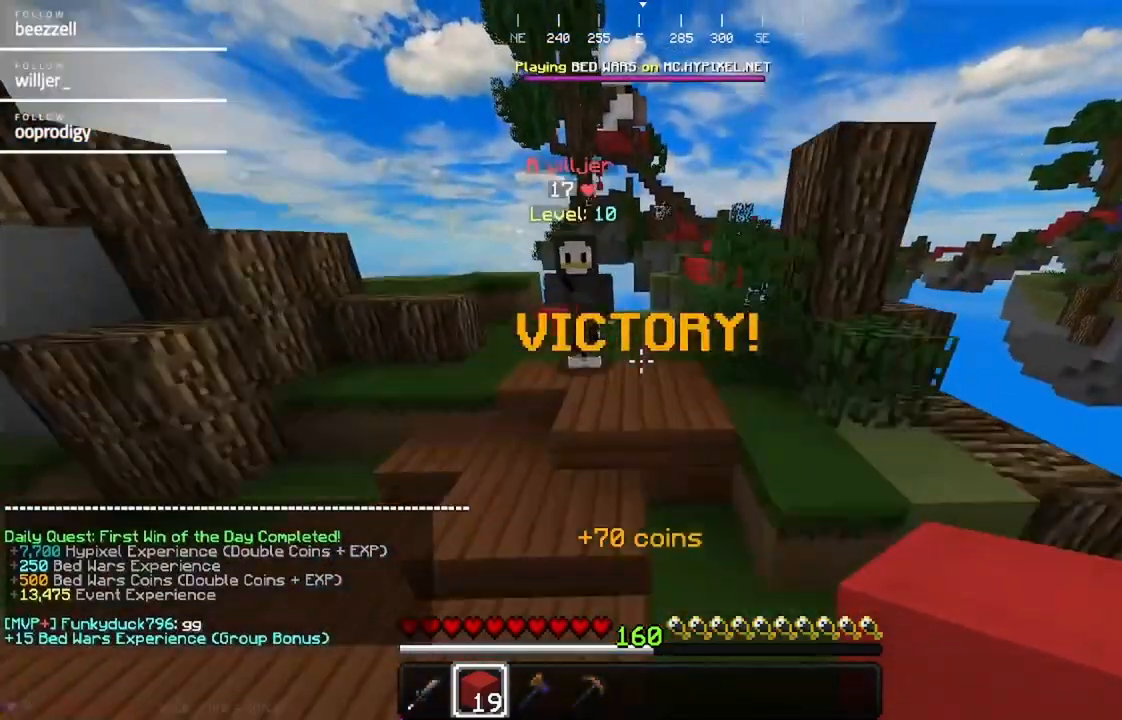
{"keys": [], "mouse": [], "events": []}
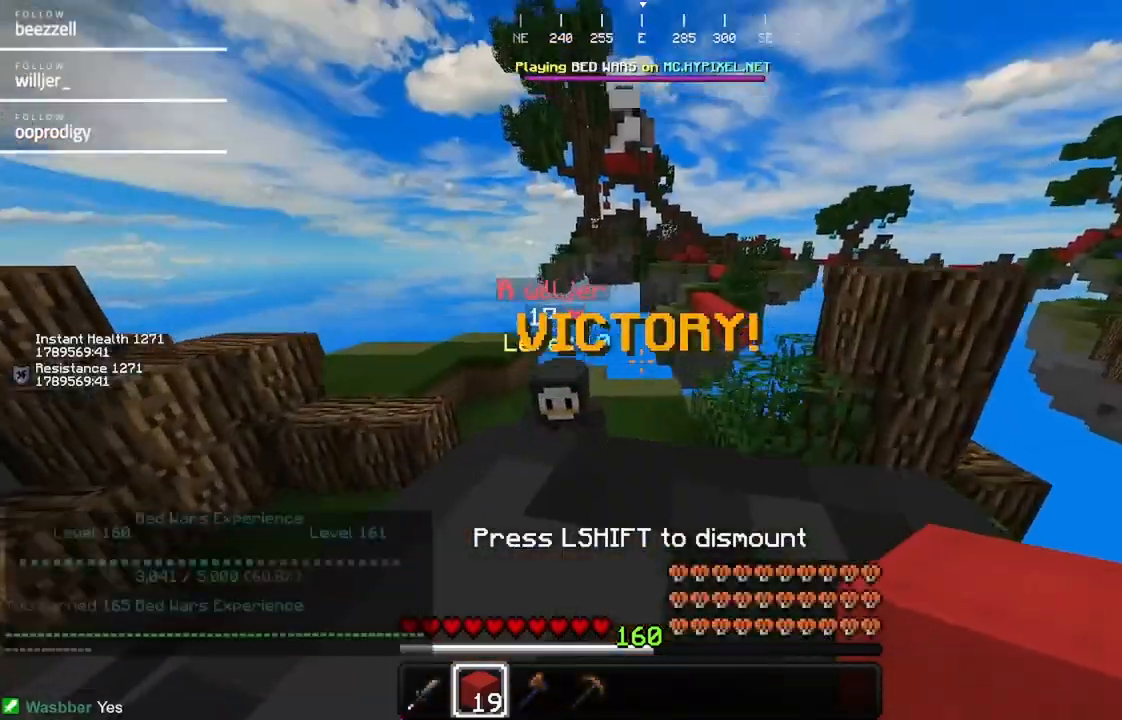
{"keys": [], "mouse": [], "events": []}
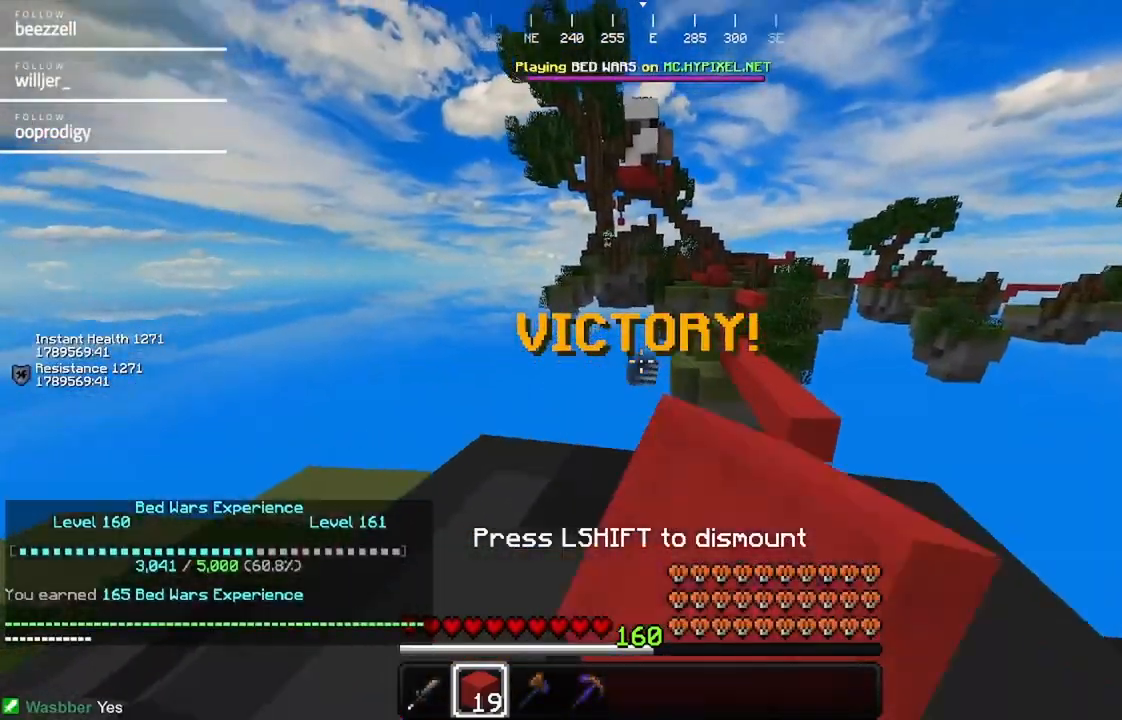
{"keys": [], "mouse": ["left"], "events": [[467, "mouse_left", "down"]]}
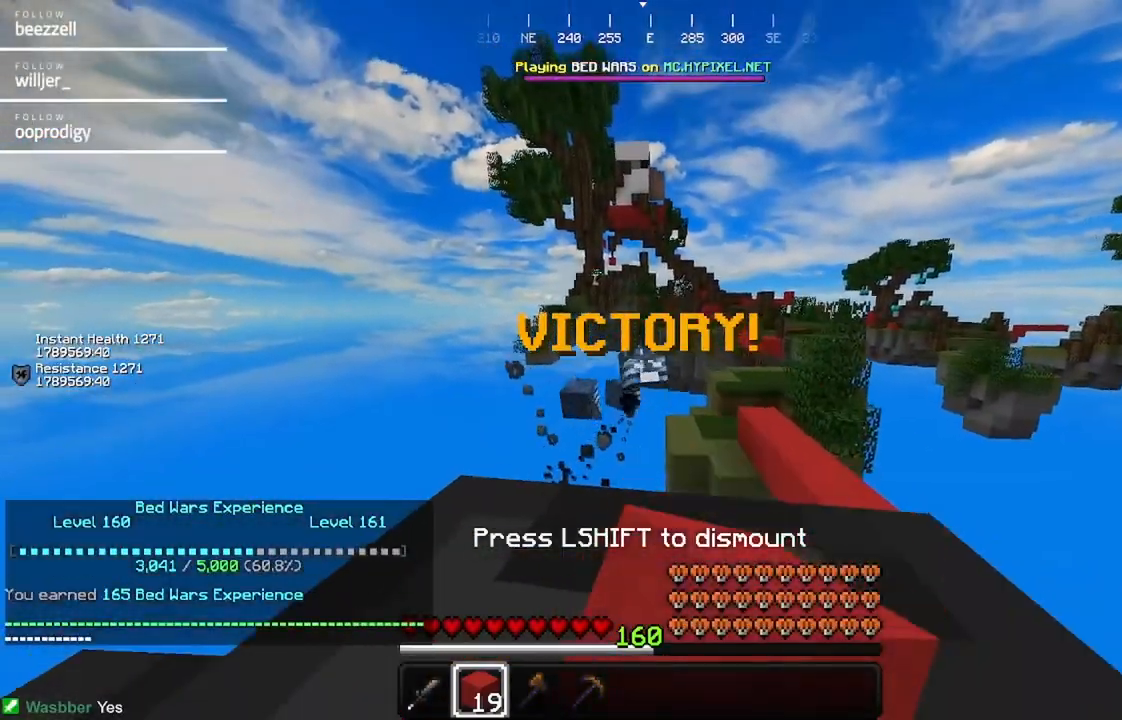
{"keys": [], "mouse": [], "events": [[67, "mouse_left", "up"]]}
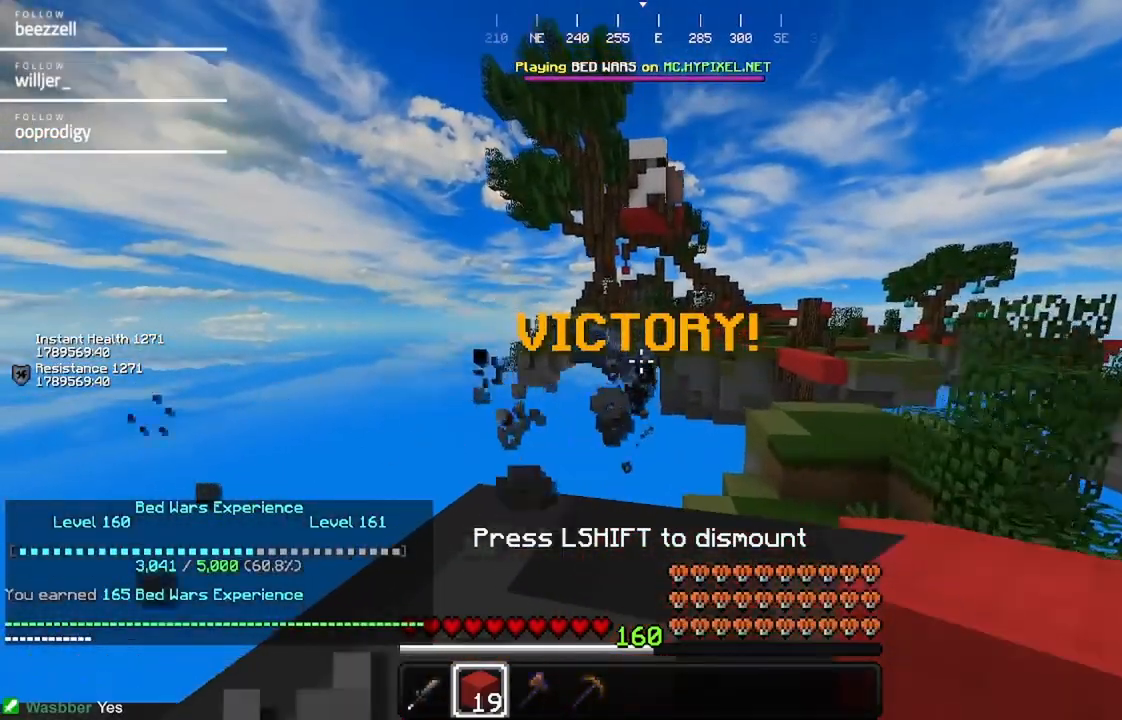
{"keys": [], "mouse": [], "events": []}
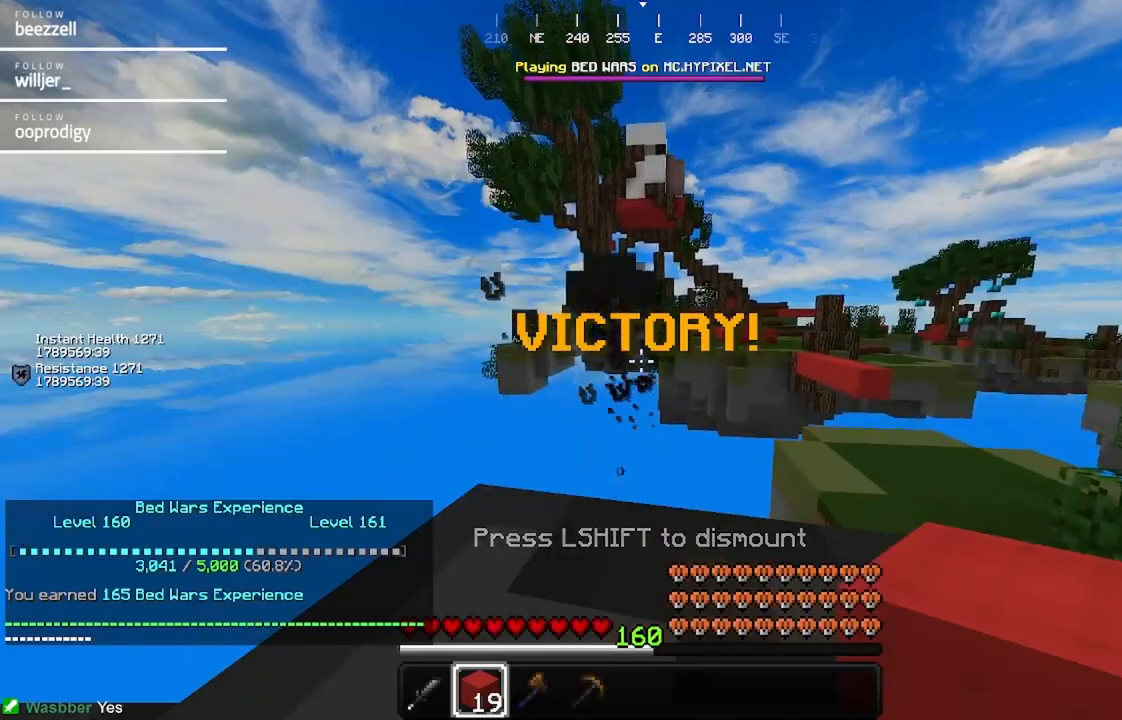
{"keys": [], "mouse": [], "events": []}
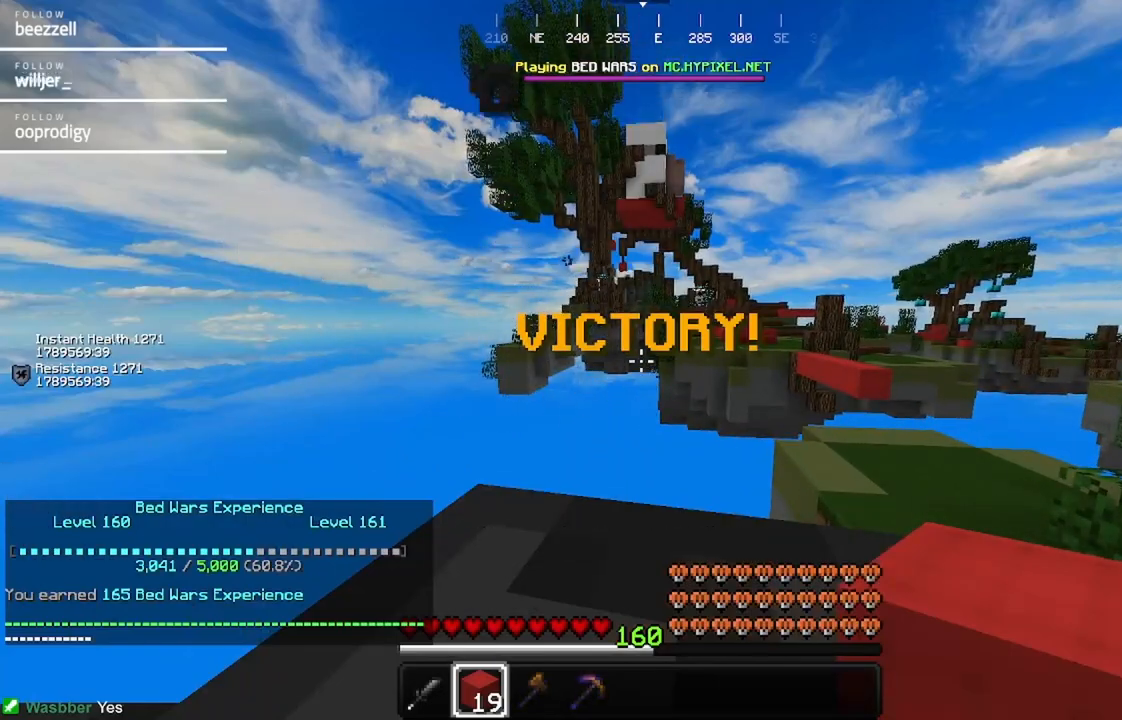
{"keys": [], "mouse": [], "events": []}
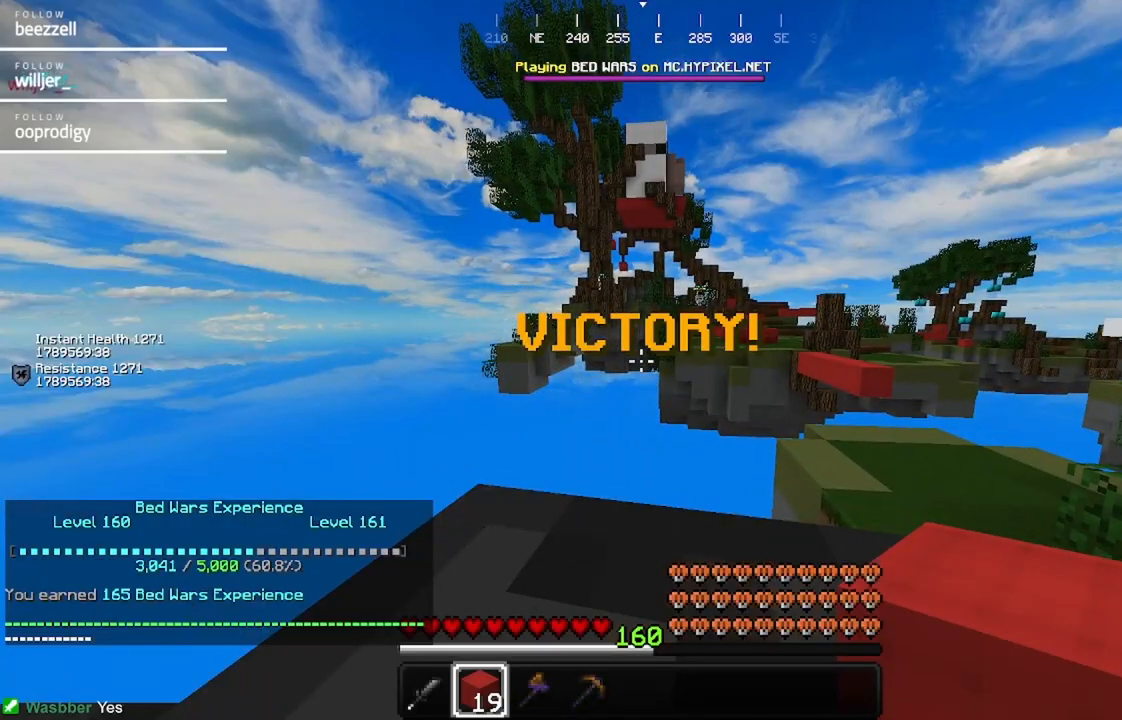
{"keys": [], "mouse": [], "events": []}
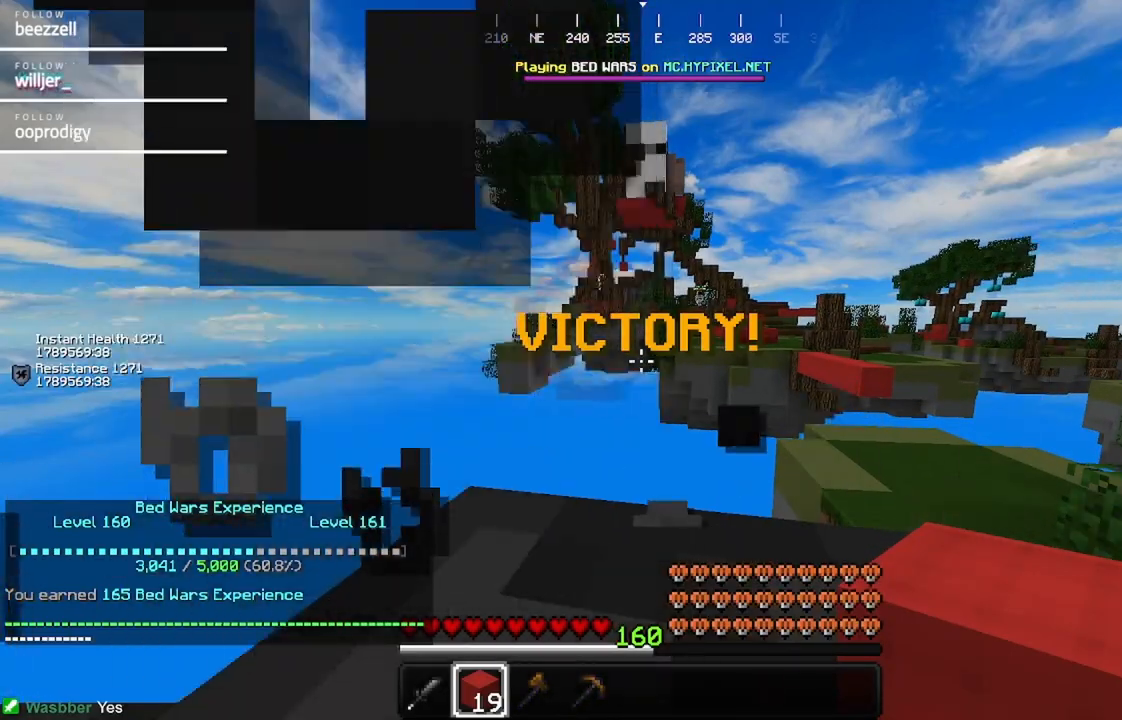
{"keys": [], "mouse": [], "events": []}
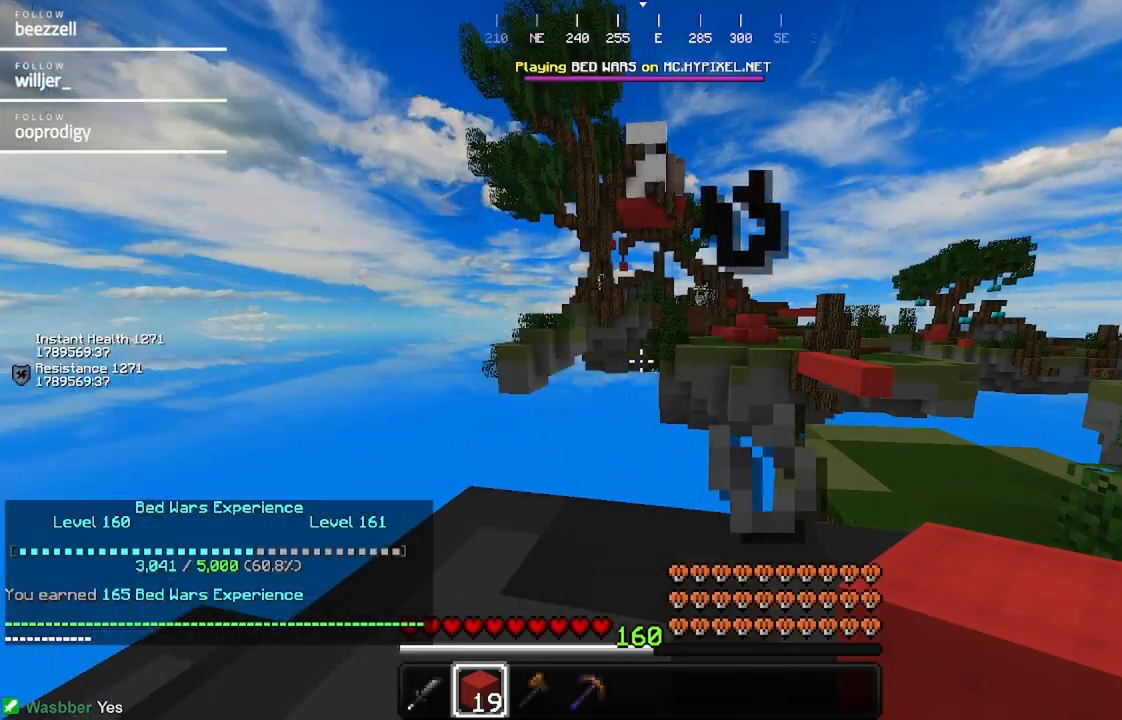
{"keys": [], "mouse": [], "events": []}
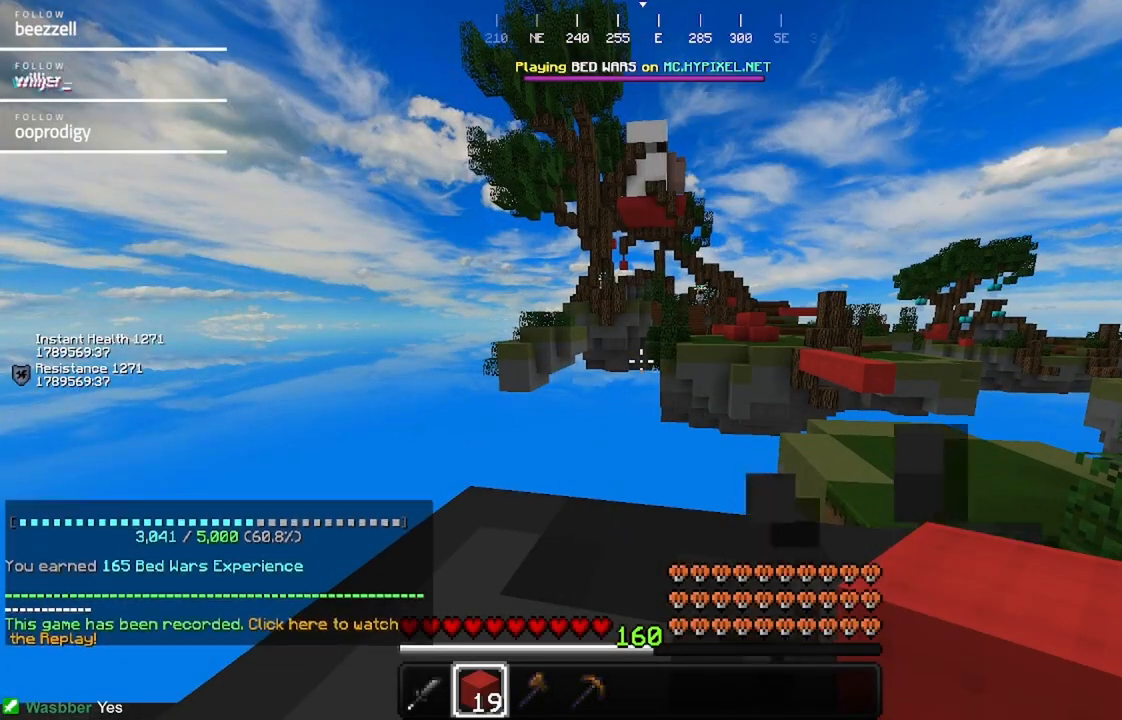
{"keys": [], "mouse": [], "events": []}
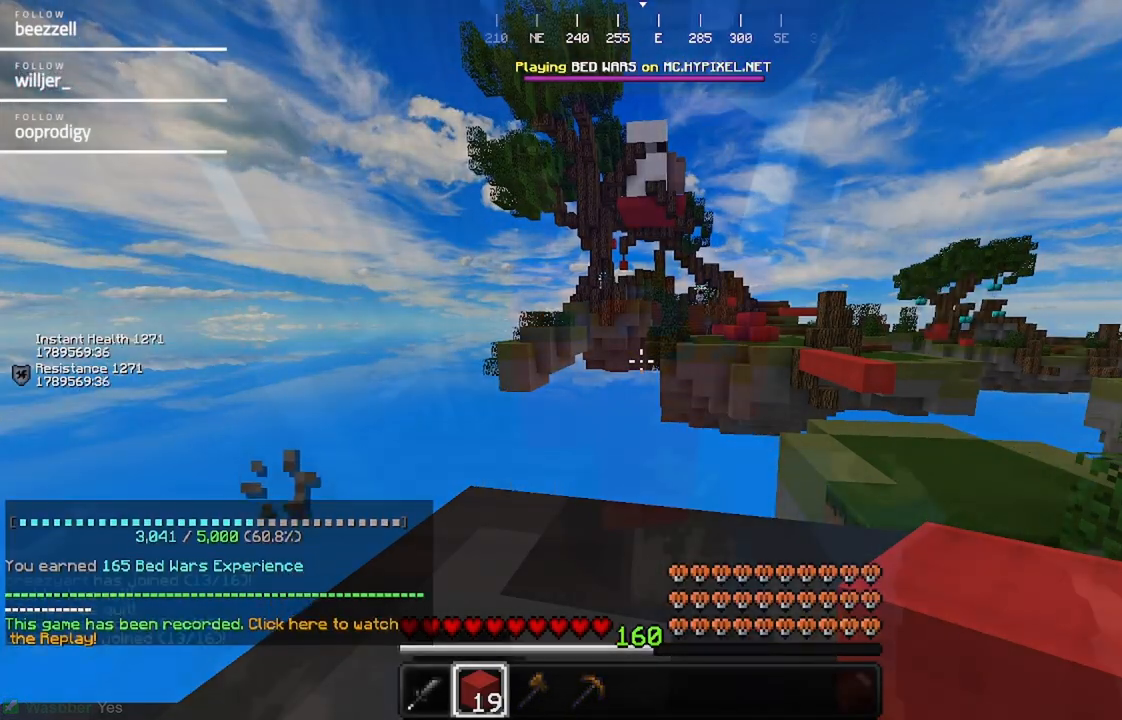
{"keys": ["w"], "mouse": [], "events": [[283, "a", "down"], [333, "w", "down"], [450, "a", "up"]]}
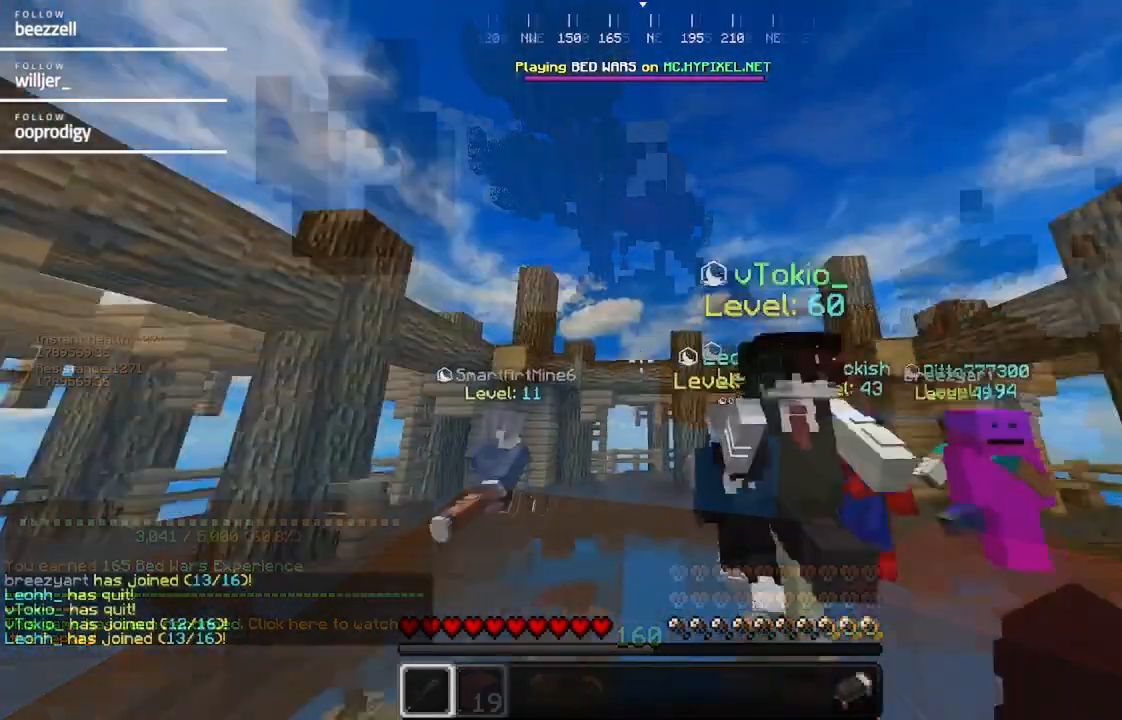
{"keys": ["d", "w"], "mouse": [], "events": [[267, "d", "down"]]}
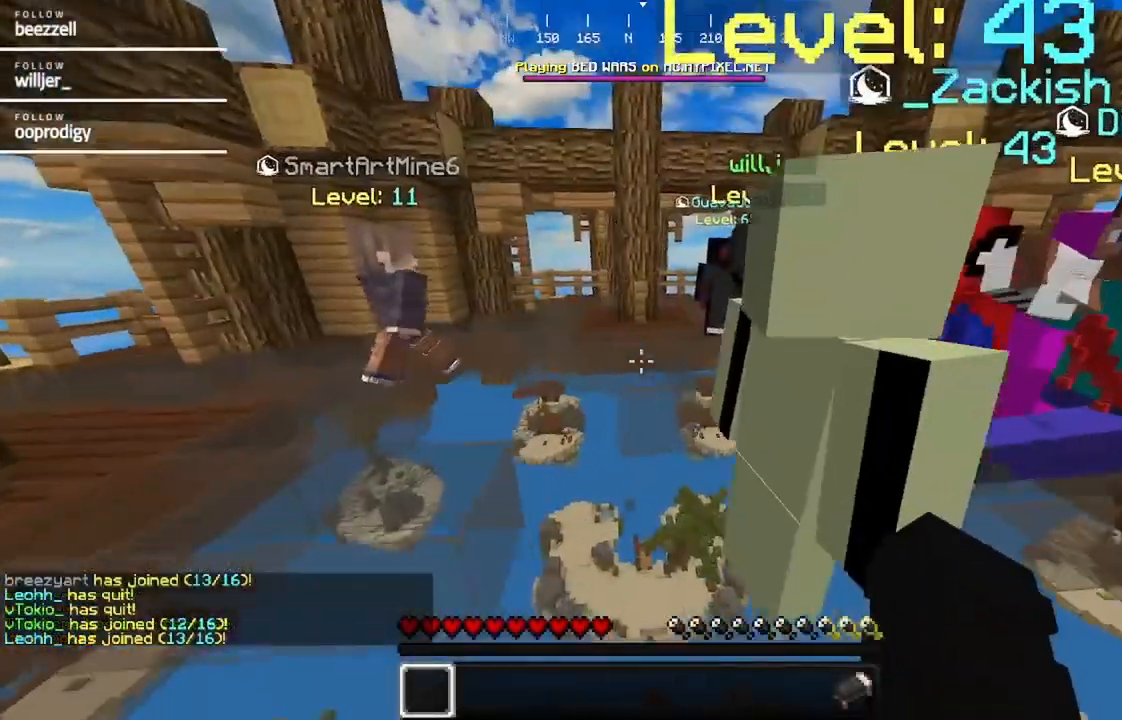
{"keys": ["w"], "mouse": [], "events": [[183, "d", "up"]]}
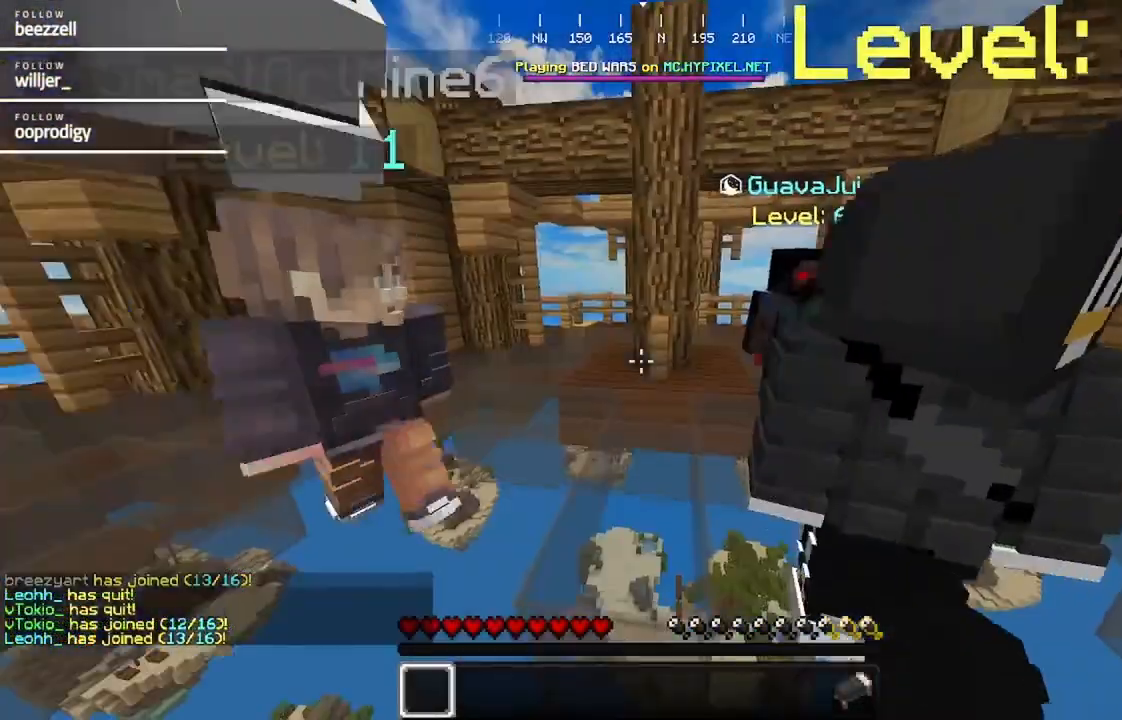
{"keys": ["d", "w"], "mouse": [], "events": [[33, "mouse_left", "down"], [150, "a", "down"], [150, "mouse_left", "up"], [450, "a", "up"], [500, "d", "down"]]}
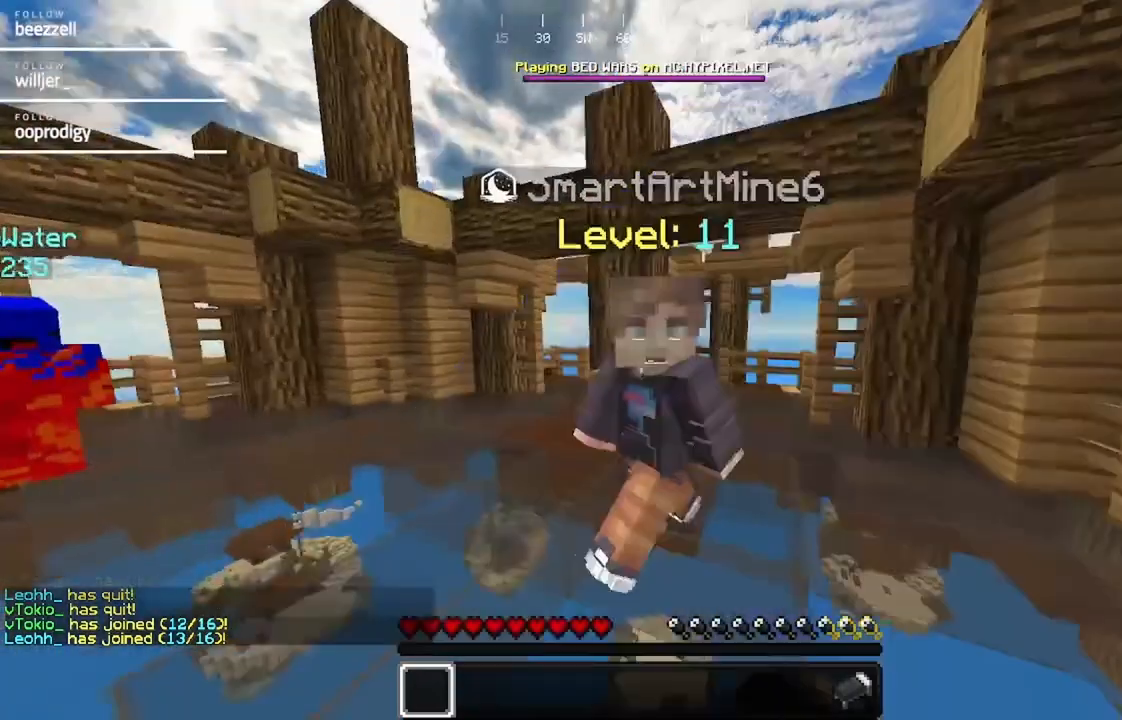
{"keys": ["a", "w"], "mouse": [], "events": [[50, "a", "down"], [83, "w", "up"], [100, "d", "up"], [267, "w", "down"]]}
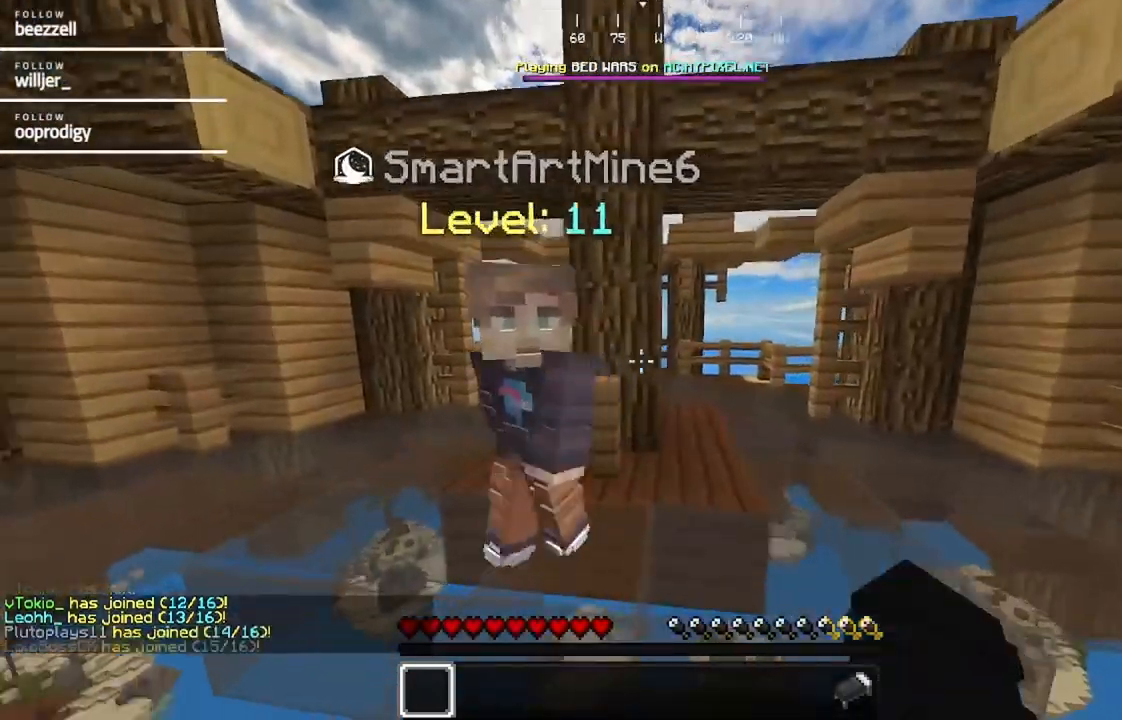
{"keys": ["a"], "mouse": [], "events": [[417, "w", "up"]]}
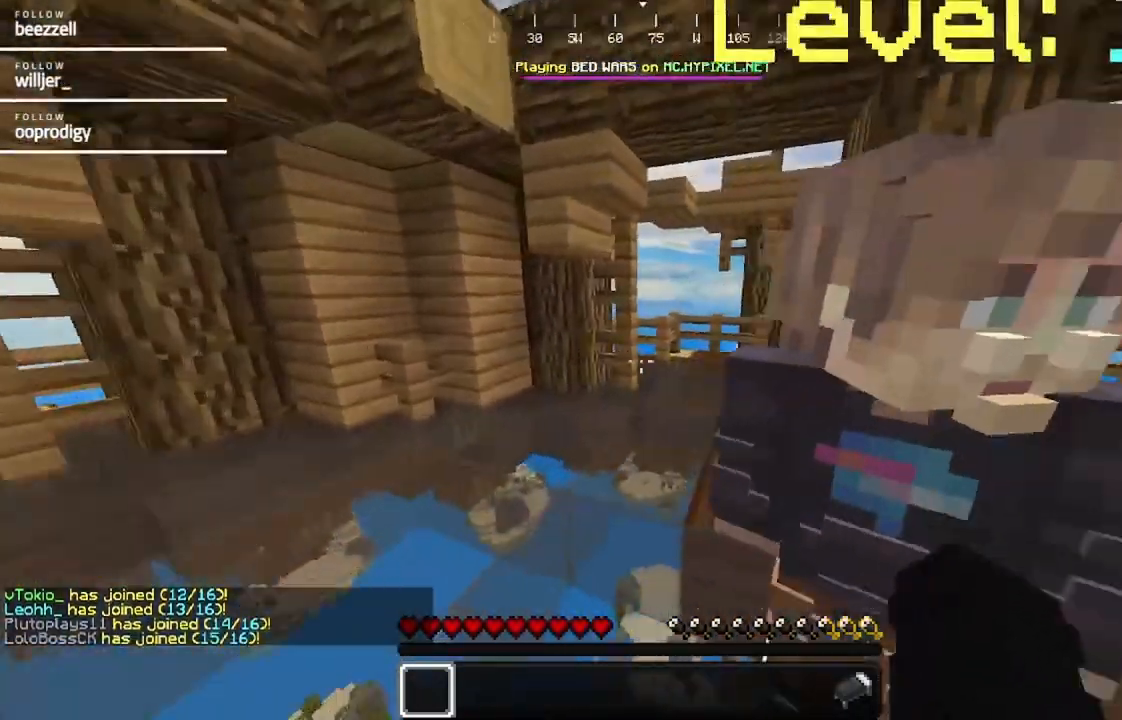
{"keys": ["d"], "mouse": []}
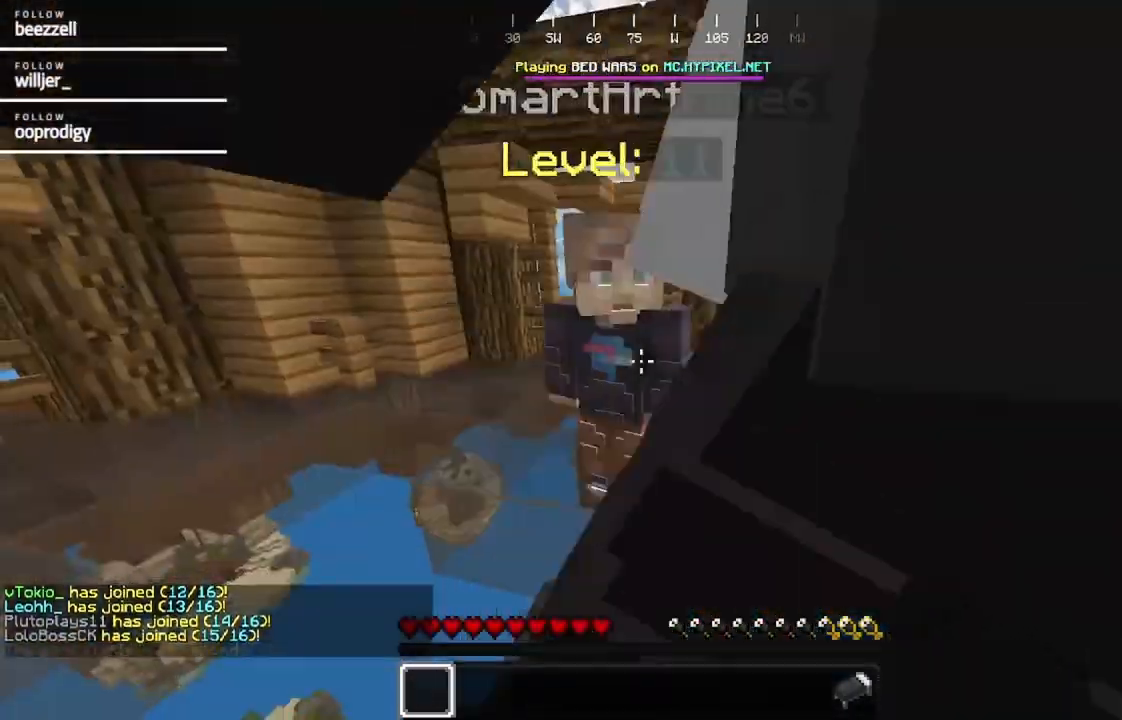
{"keys": [], "mouse": [], "events": [[117, "d", "up"], [167, "a", "down"], [267, "w", "down"], [333, "a", "up"], [483, "w", "up"]]}
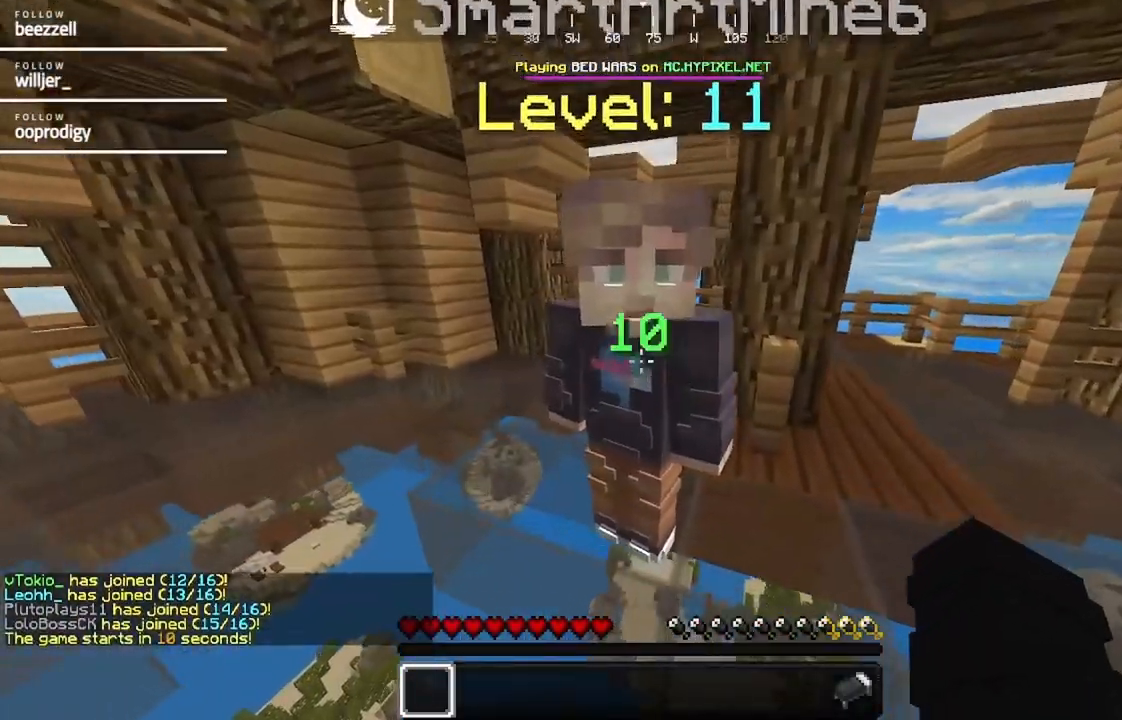
{"keys": [], "mouse": [], "events": [[350, "w", "down"], [500, "w", "up"]]}